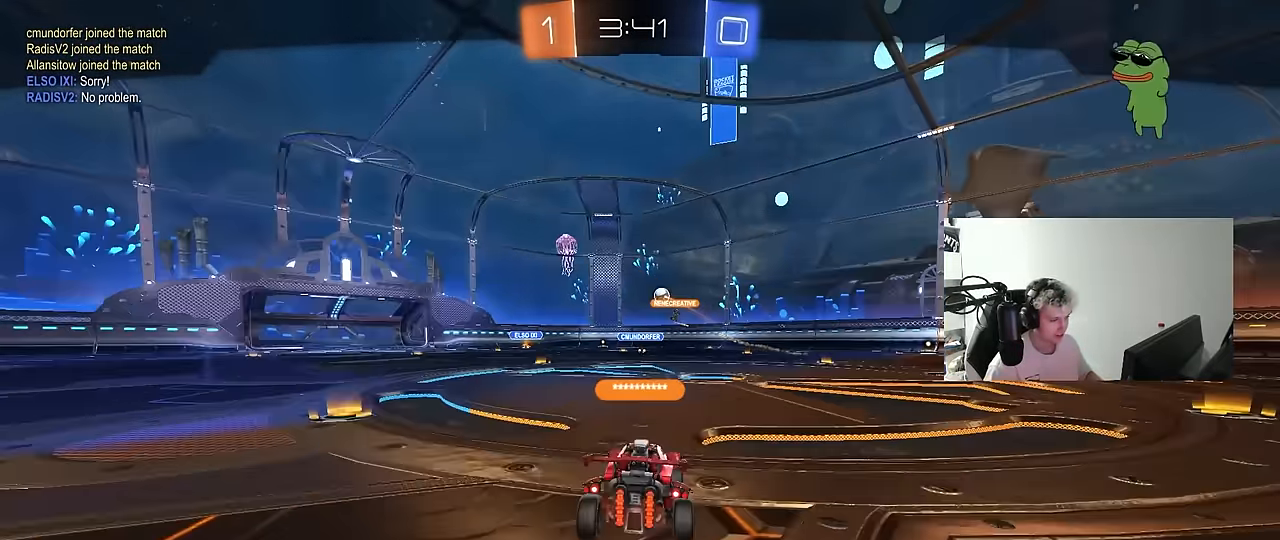
Gameplay with keyboard and mouse; each line is a JSON object with the keys and mouse buttons held at the frame after it. "events" lists presses ("down") and releases ("up") of "1", "2", "3", "4", "5", "a", "alt", "c", "caps_lock", "ctrl", "d", "e", "f", "g", "q", "r", "s", "shift", "space", "t", "tab", "v", "w", "x", "z", "mouse_left", "mouse_wheel" and "mouse_right" between this image and that frame as [ms after this image, input, new state], when the widget could be followed in between. "mouse_left", "mouse_wheel", "mouse_right" = the "left", "wheel", "right" buttons of the "mouse" list. No other keys are recorded. "wheel" means that the mouse wheel is clicked or scrolled. Mouse movement is not recorded.
{"keys": [], "mouse": [], "events": []}
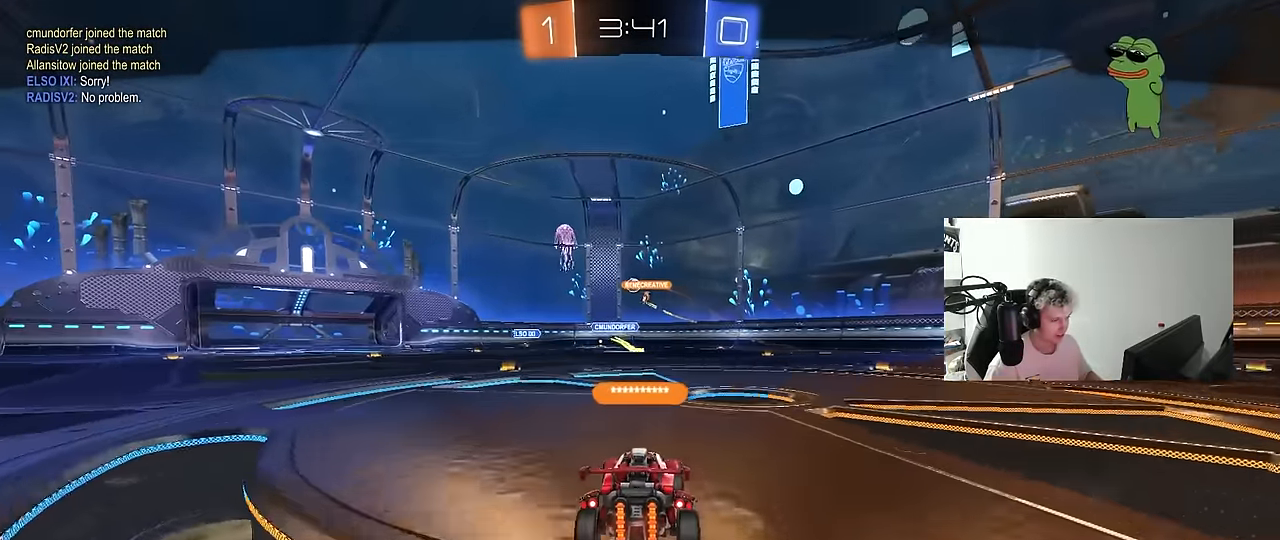
{"keys": [], "mouse": [], "events": []}
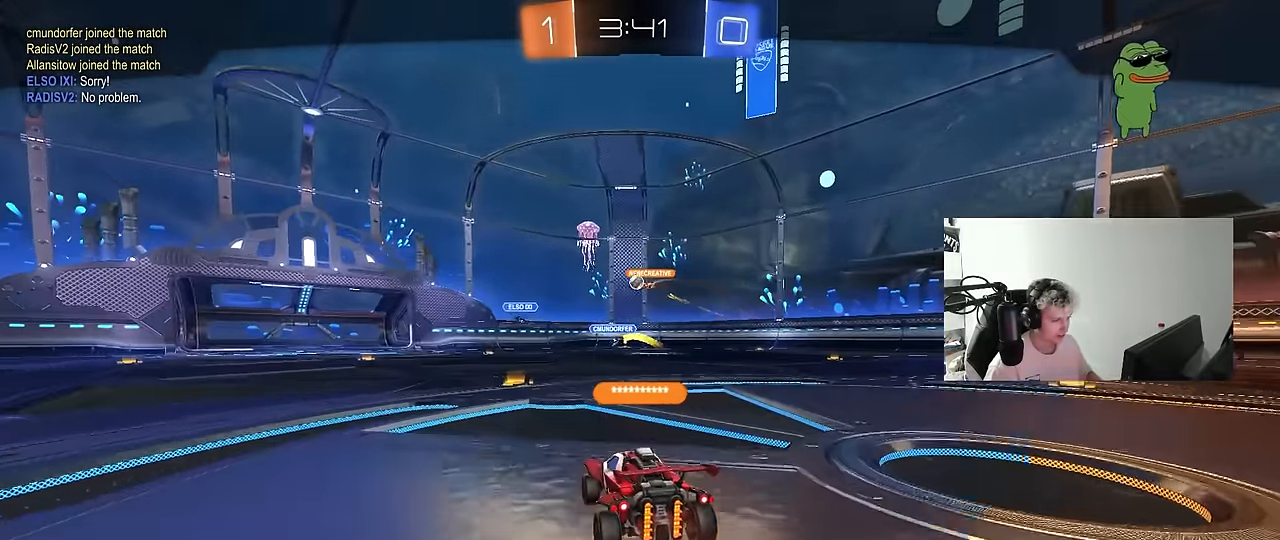
{"keys": [], "mouse": ["right"], "events": [[267, "mouse_right", "down"]]}
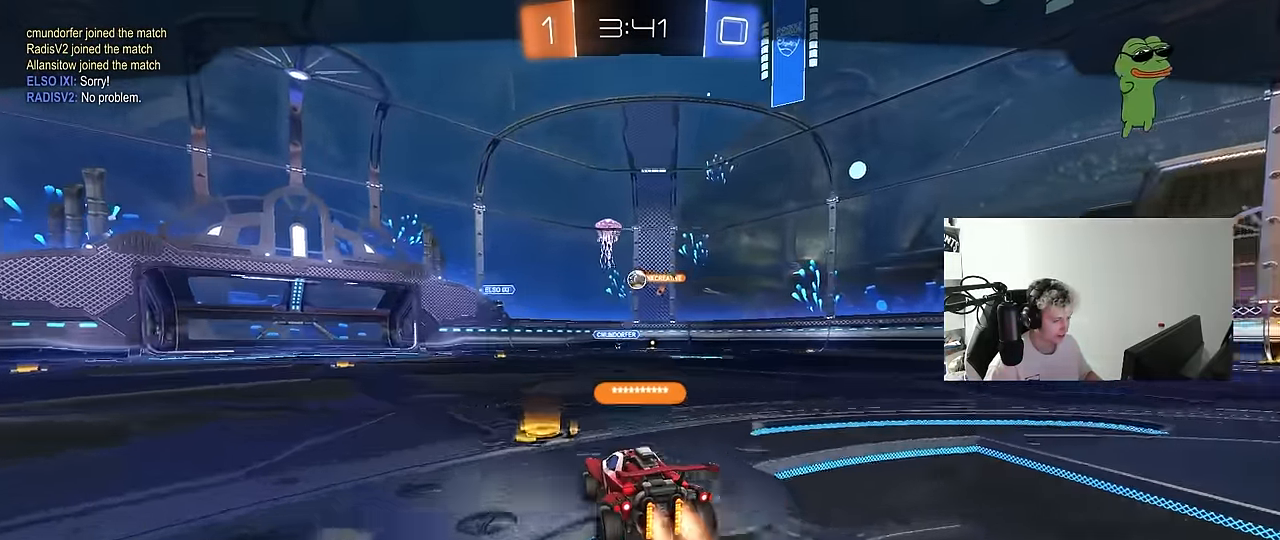
{"keys": ["tab"], "mouse": ["right"], "events": [[200, "mouse_right", "up"], [200, "tab", "down"], [467, "mouse_right", "down"]]}
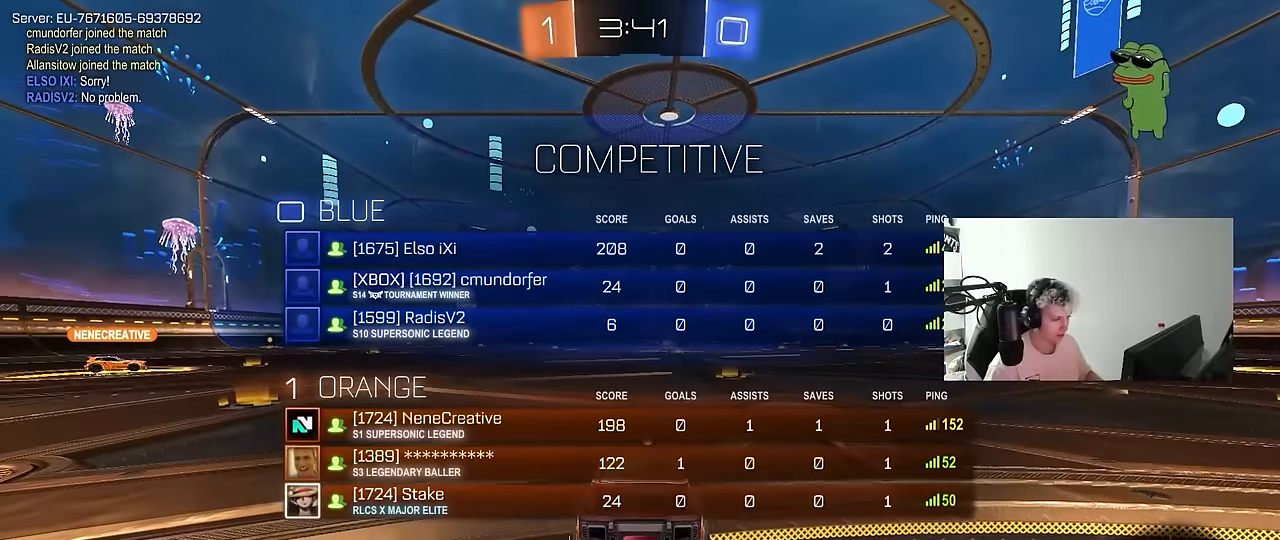
{"keys": [], "mouse": [], "events": [[117, "mouse_right", "up"], [300, "tab", "up"]]}
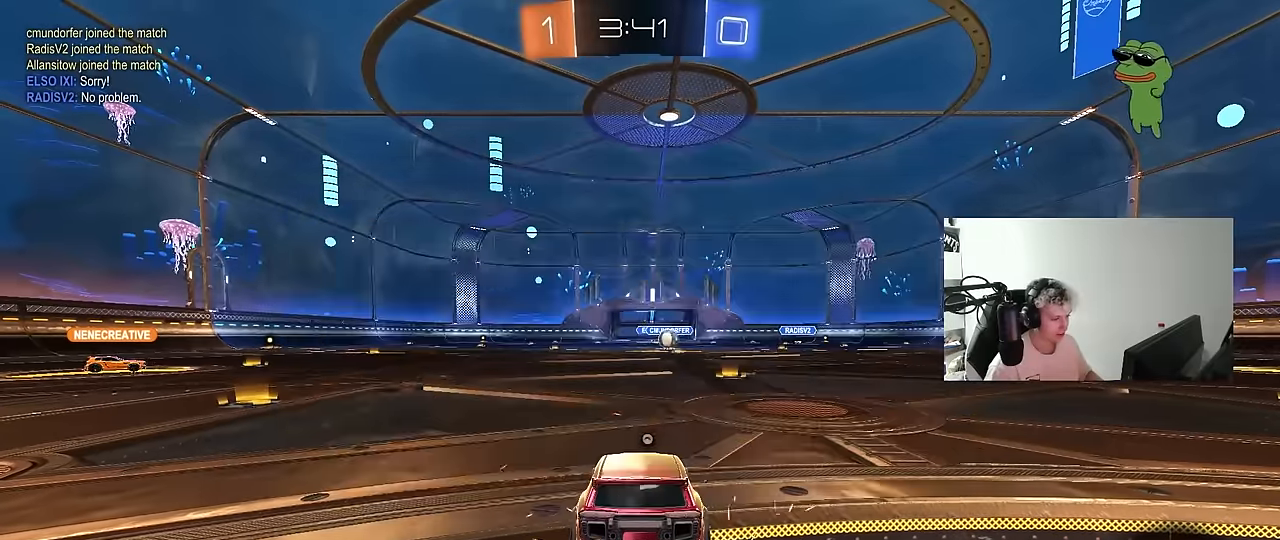
{"keys": ["x"], "mouse": [], "events": [[317, "x", "down"]]}
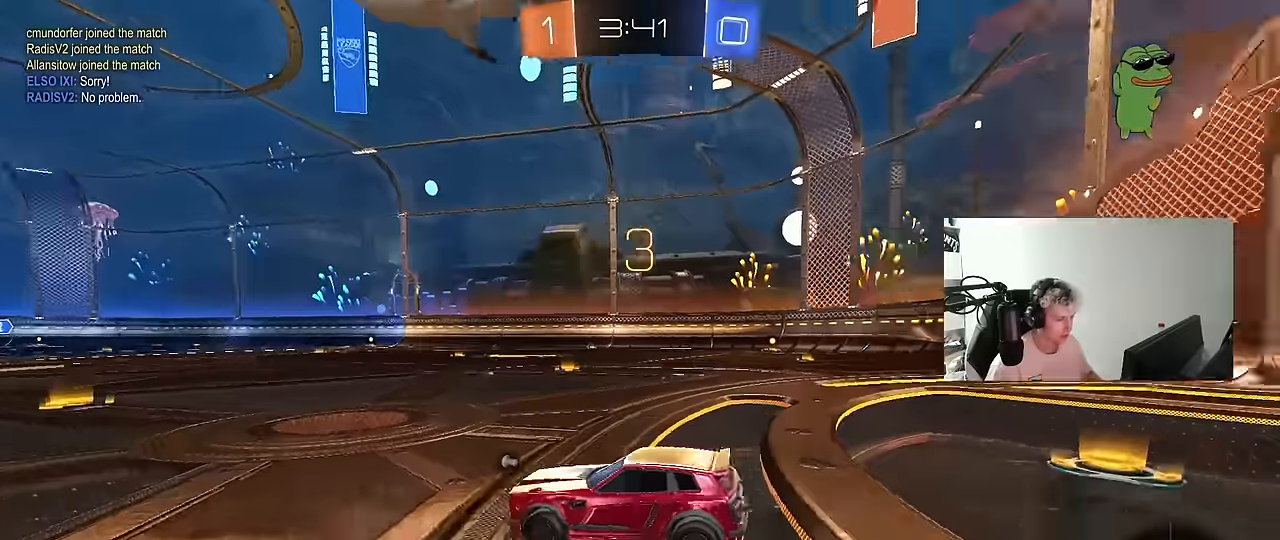
{"keys": ["x"], "mouse": [], "events": []}
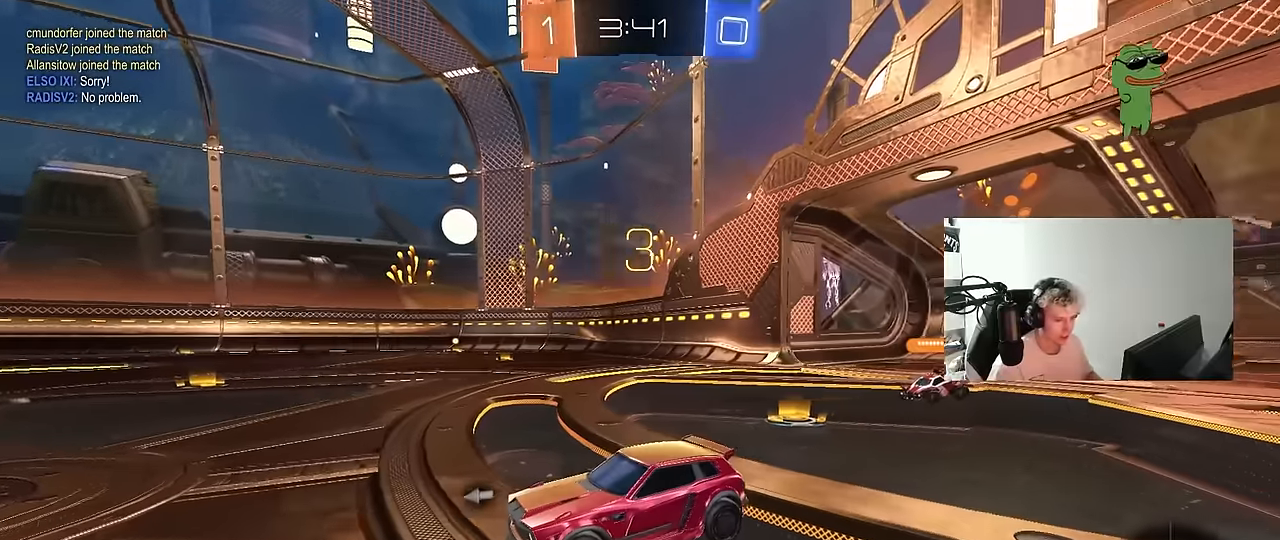
{"keys": ["tab", "w"], "mouse": ["left"], "events": [[200, "x", "up"], [250, "mouse_left", "down"], [300, "w", "down"], [484, "tab", "down"]]}
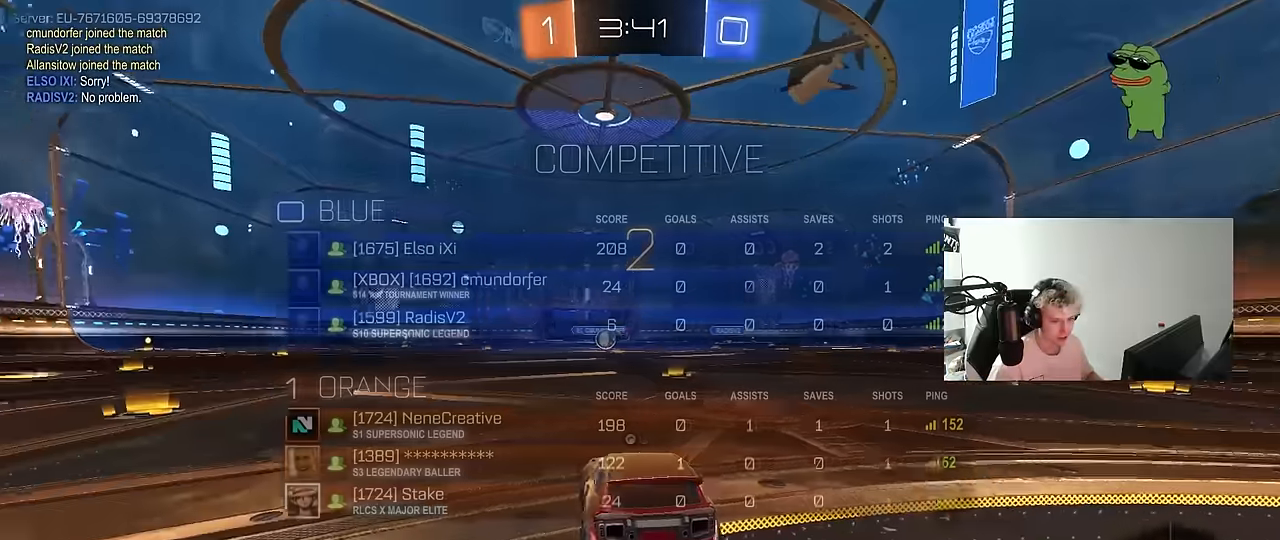
{"keys": ["a", "w"], "mouse": ["left"], "events": [[267, "tab", "up"], [417, "a", "down"]]}
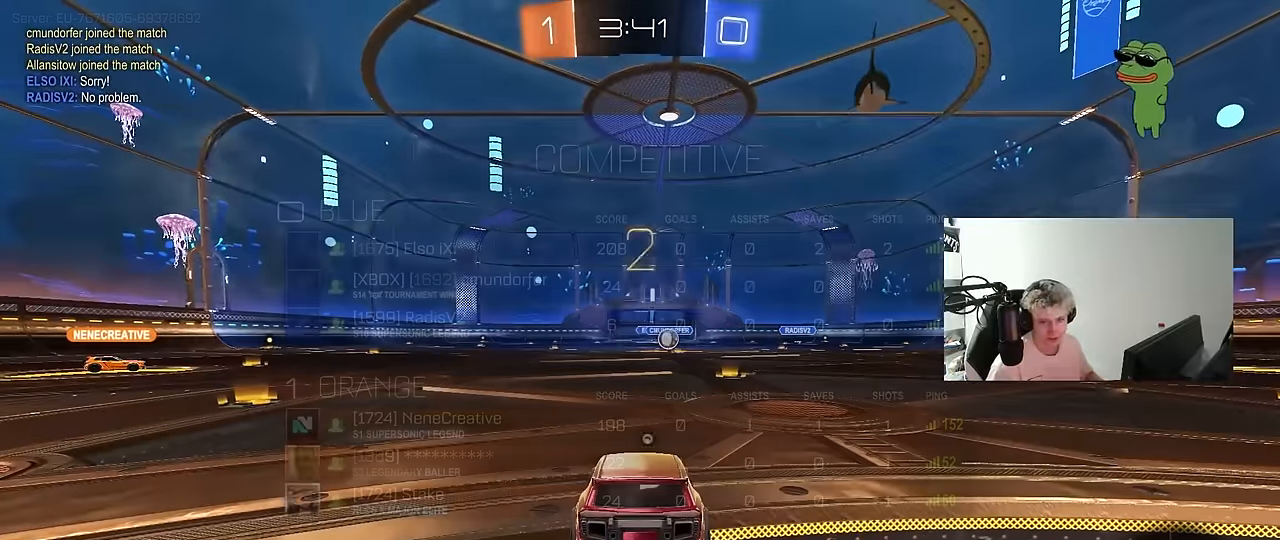
{"keys": ["a", "w"], "mouse": ["left"], "events": []}
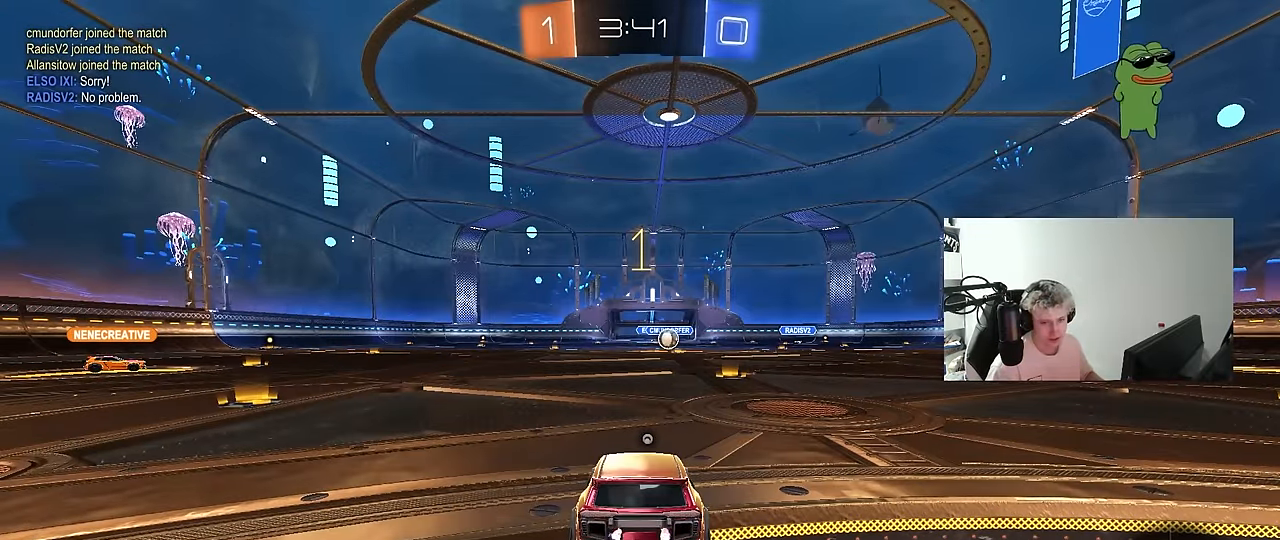
{"keys": ["a", "w"], "mouse": ["left"], "events": [[250, "shift", "down"], [350, "shift", "up"]]}
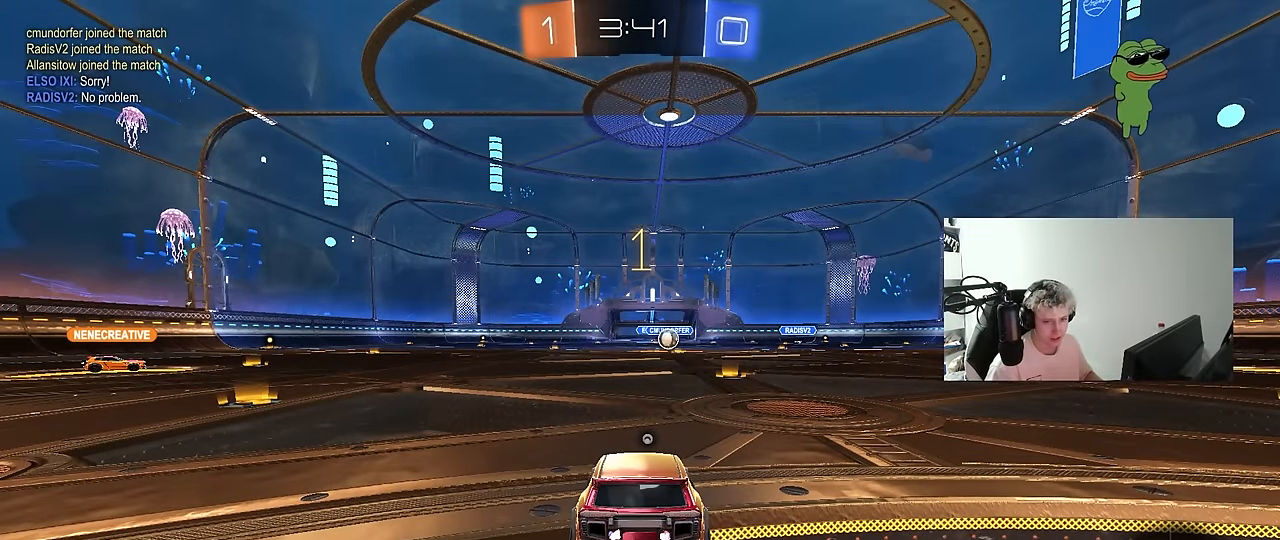
{"keys": ["a", "w"], "mouse": ["left"], "events": [[167, "shift", "down"], [267, "shift", "up"]]}
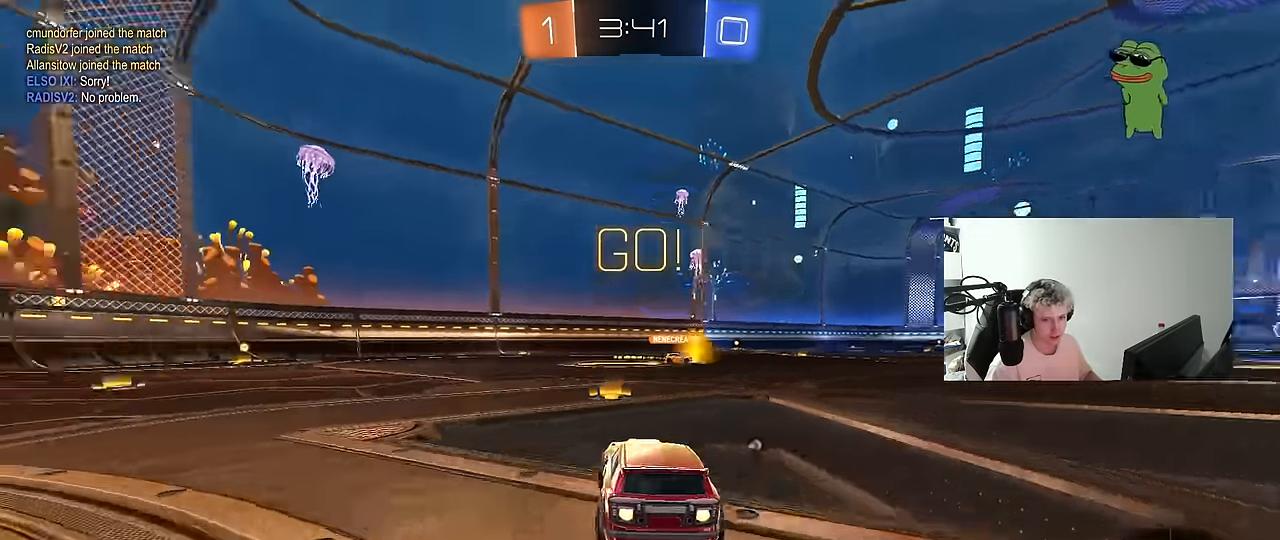
{"keys": ["a", "s", "shift"], "mouse": ["left"], "events": [[184, "mouse_right", "down"], [234, "shift", "down"], [284, "mouse_right", "up"], [334, "mouse_right", "down"], [384, "s", "down"], [384, "w", "up"], [467, "mouse_right", "up"]]}
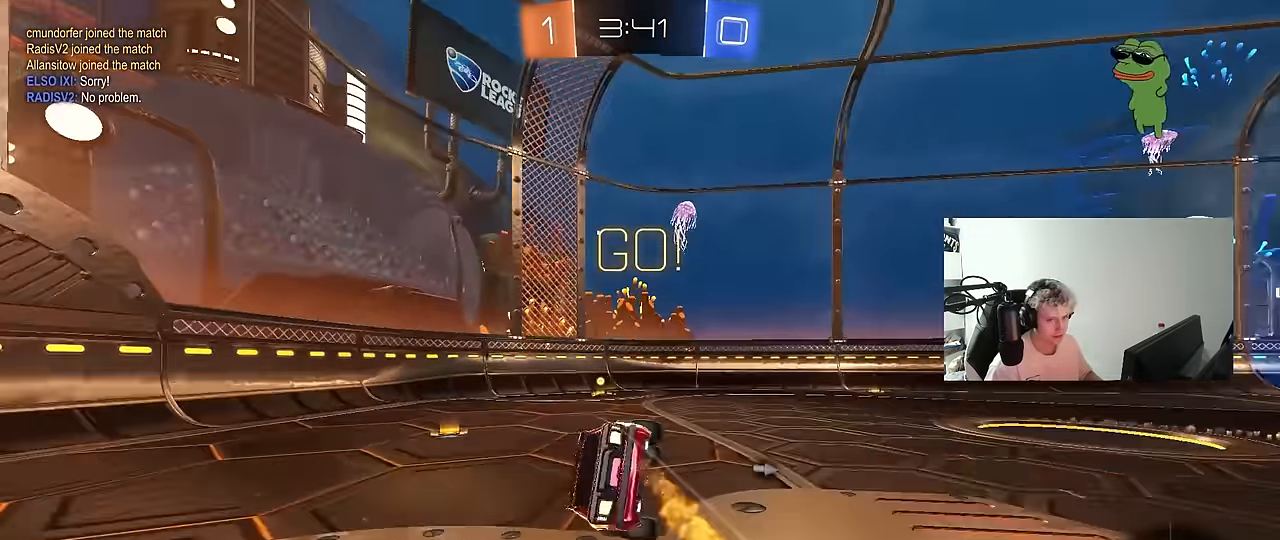
{"keys": ["a", "s", "shift", "space"], "mouse": [], "events": [[167, "s", "up"], [200, "mouse_left", "up"], [250, "s", "down"], [434, "space", "down"]]}
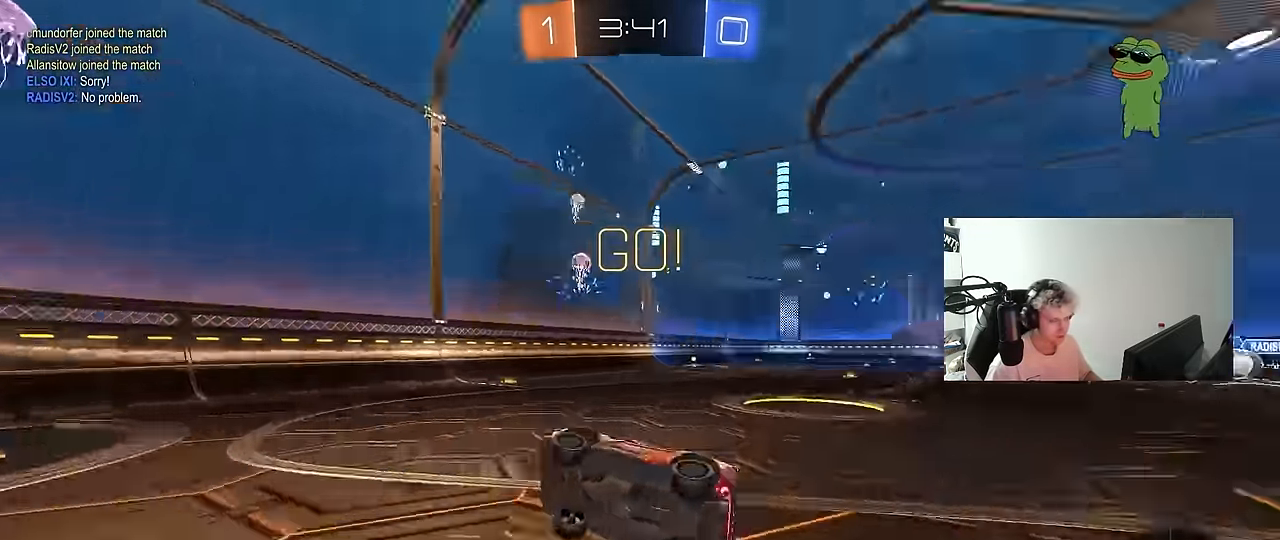
{"keys": ["d", "shift", "w"], "mouse": [], "events": [[84, "s", "up"], [84, "shift", "up"], [134, "space", "up"], [167, "a", "up"], [267, "d", "down"], [317, "w", "down"], [450, "shift", "down"]]}
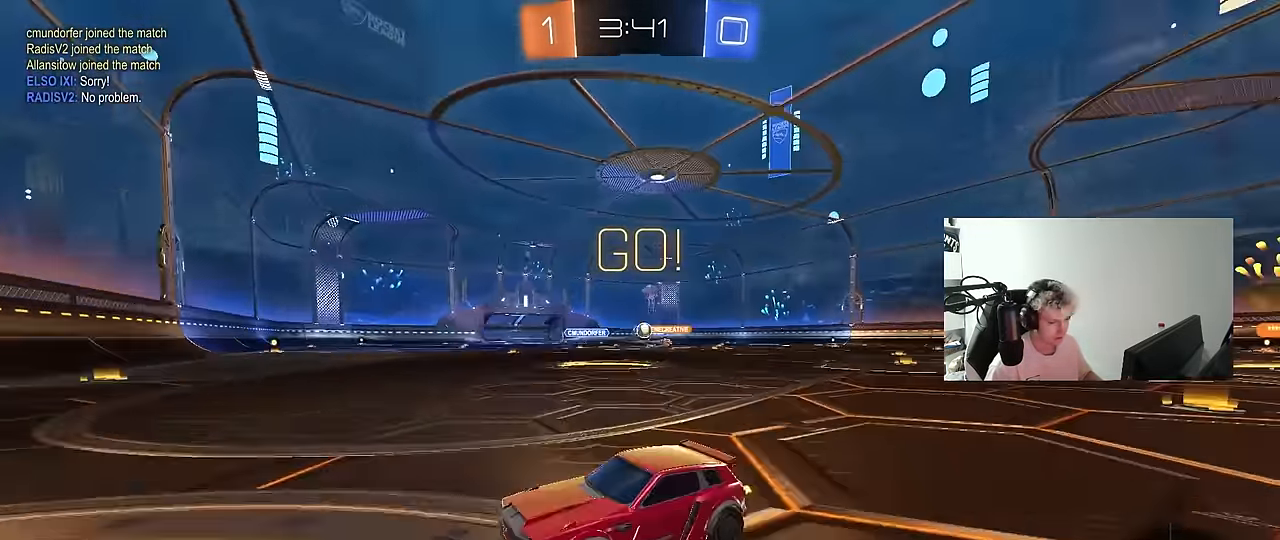
{"keys": ["w"], "mouse": [], "events": [[100, "shift", "up"], [383, "d", "up"]]}
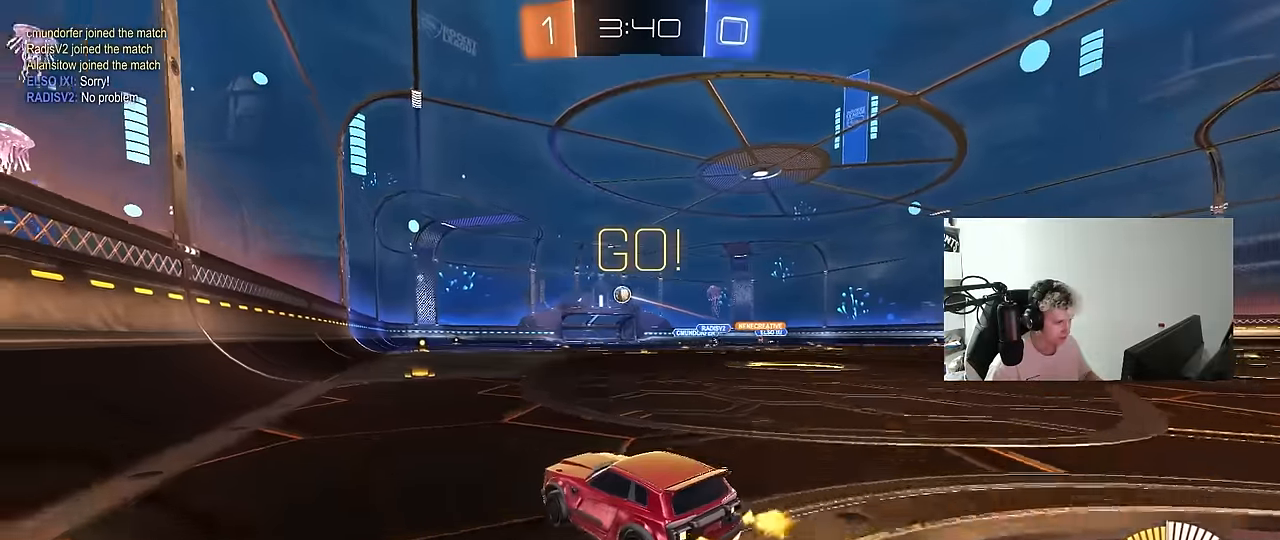
{"keys": ["w"], "mouse": [], "events": [[200, "d", "down"], [300, "d", "up"]]}
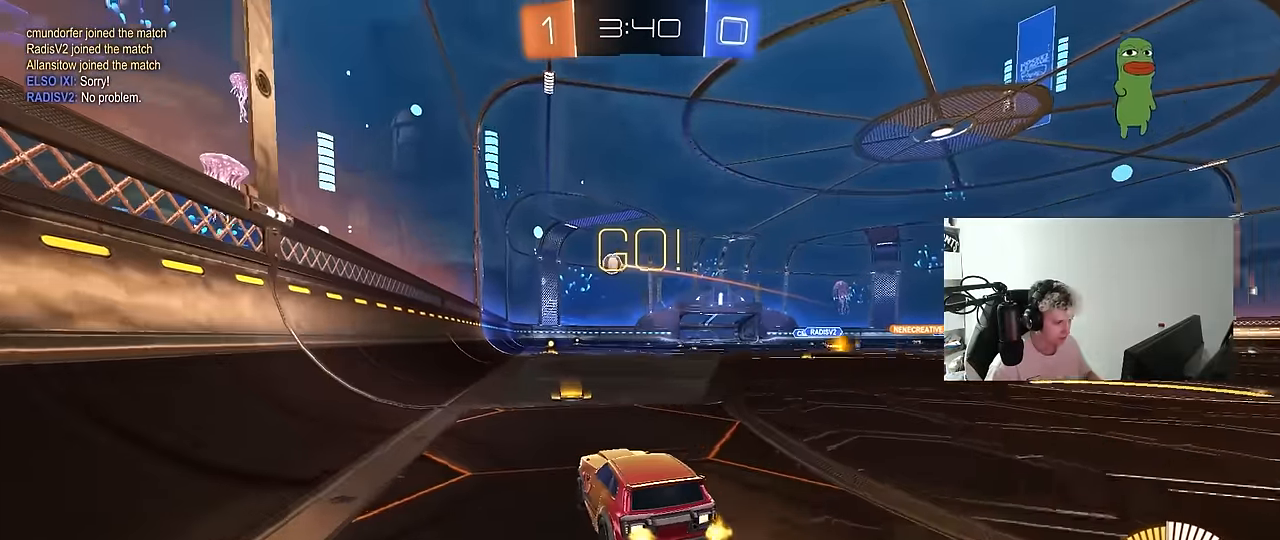
{"keys": [], "mouse": [], "events": [[33, "d", "down"], [133, "a", "down"], [133, "d", "up"], [400, "a", "up"], [400, "w", "up"]]}
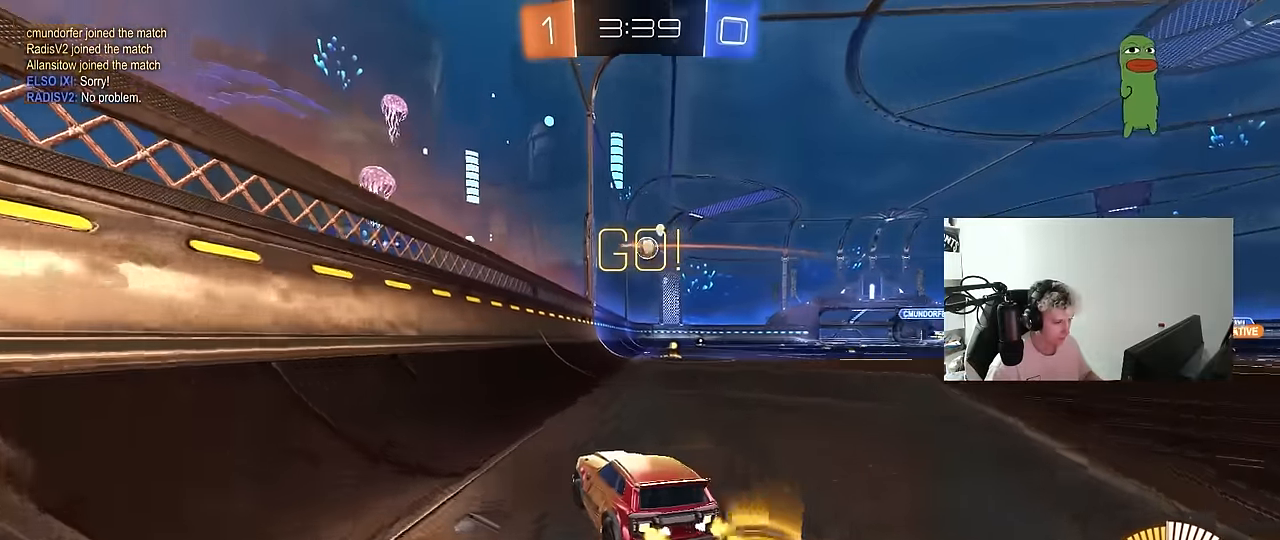
{"keys": ["d", "w"], "mouse": [], "events": [[283, "d", "down"], [383, "w", "down"]]}
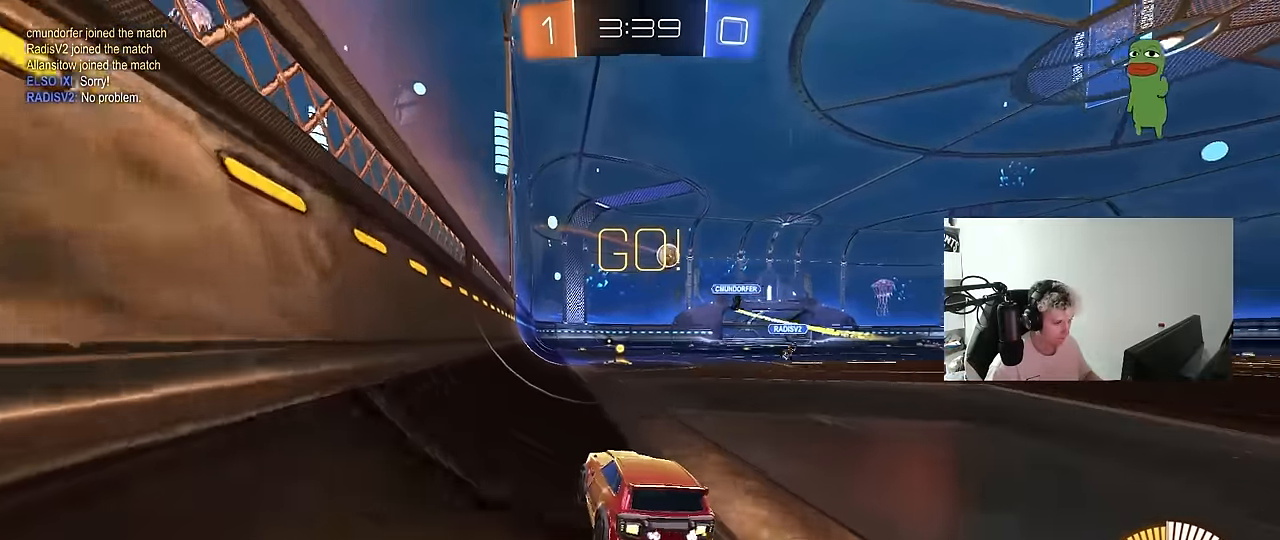
{"keys": ["d", "shift", "w"], "mouse": [], "events": [[16, "a", "down"], [16, "d", "up"], [66, "a", "up"], [116, "d", "down"], [483, "shift", "down"]]}
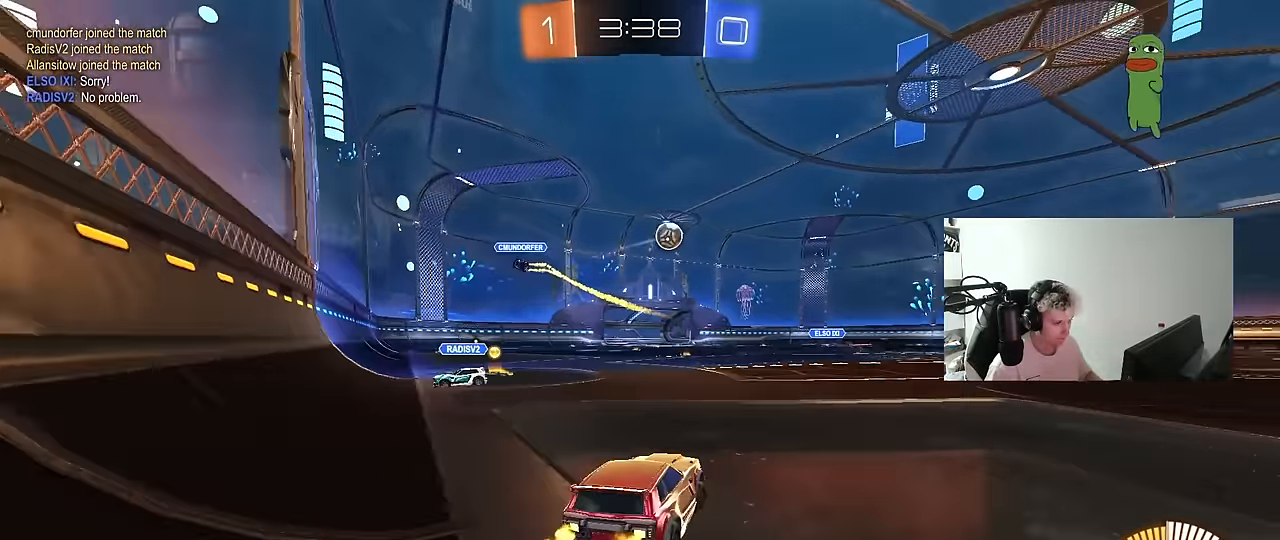
{"keys": ["w"], "mouse": [], "events": [[83, "shift", "up"], [500, "d", "up"]]}
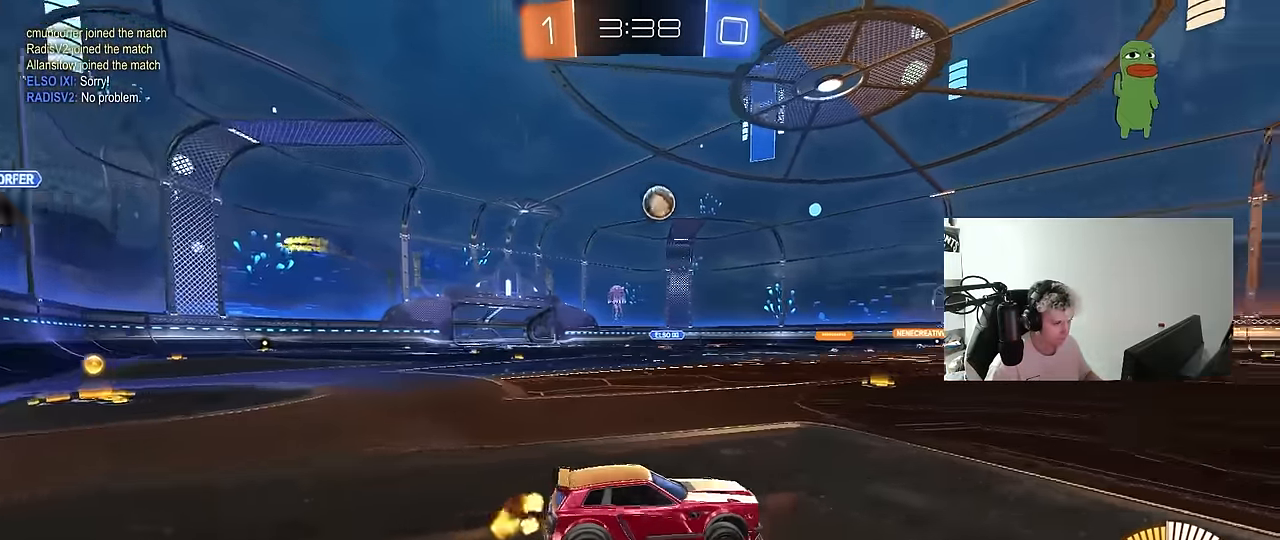
{"keys": ["d", "shift"], "mouse": ["left", "right"], "events": [[100, "mouse_left", "down"], [283, "a", "down"], [333, "mouse_right", "down"], [383, "a", "up"], [383, "d", "down"], [383, "mouse_right", "up"], [416, "mouse_right", "down"], [416, "shift", "down"], [466, "w", "up"]]}
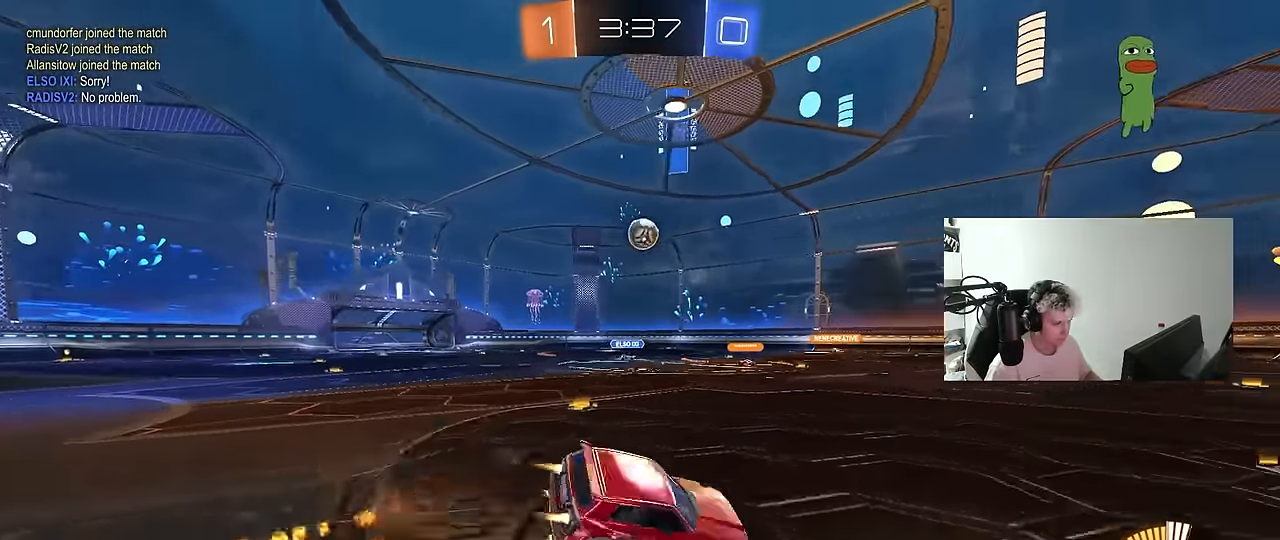
{"keys": ["d", "s", "shift"], "mouse": [], "events": [[16, "s", "down"], [116, "mouse_right", "up"], [300, "mouse_left", "up"], [350, "s", "up"], [433, "s", "down"]]}
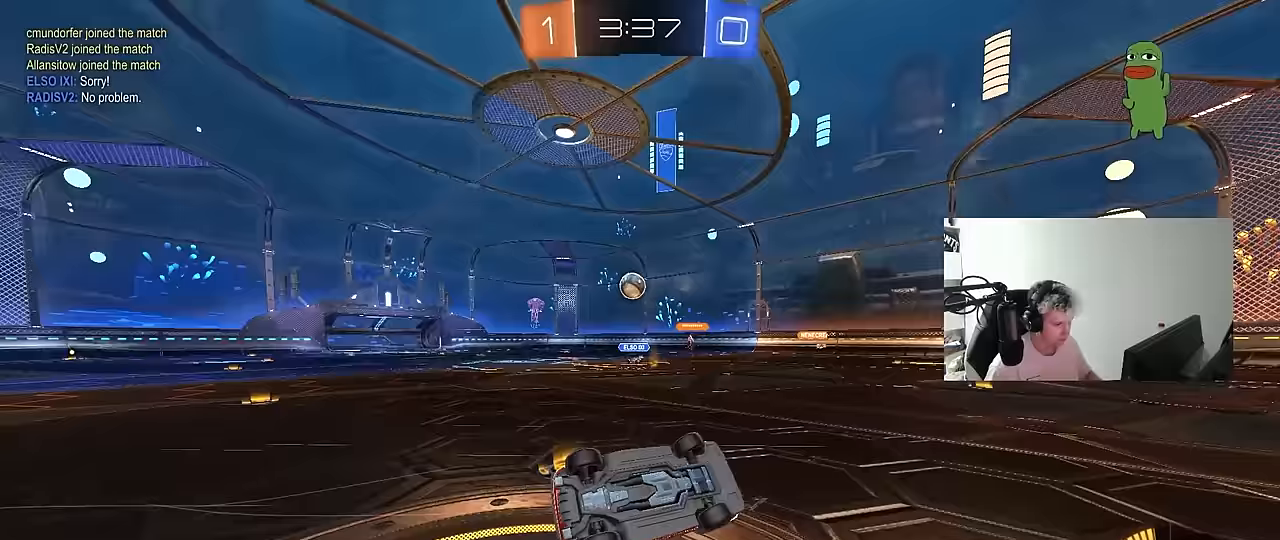
{"keys": ["a", "w"], "mouse": [], "events": [[167, "d", "up"], [167, "shift", "up"], [217, "a", "down"], [217, "s", "up"], [267, "a", "up"], [400, "a", "down"], [450, "w", "down"]]}
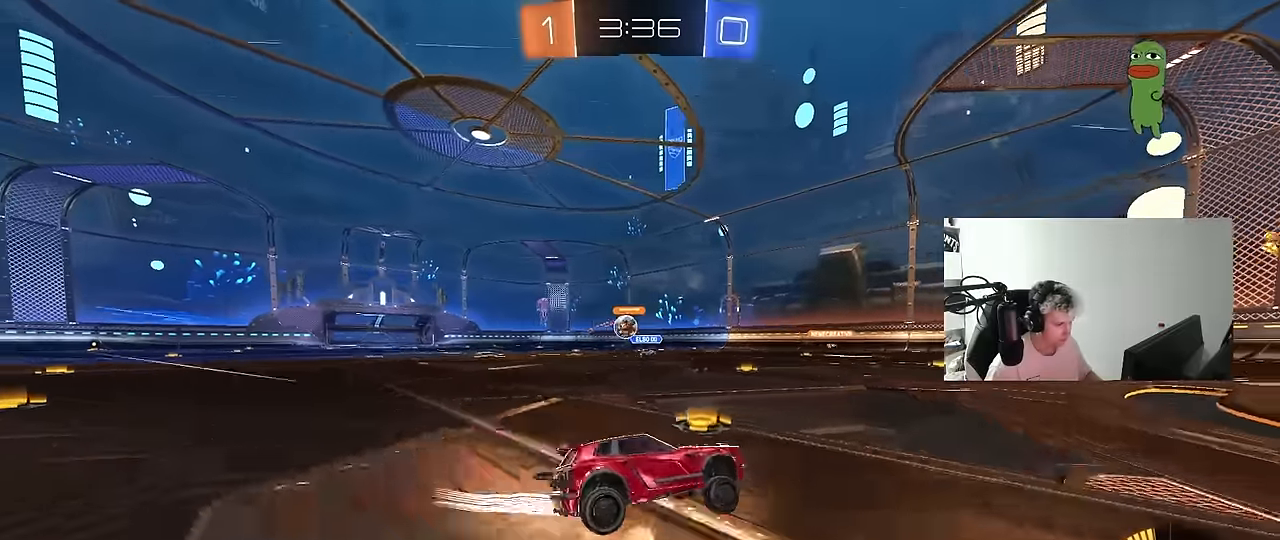
{"keys": ["d", "w"], "mouse": [], "events": [[183, "a", "up"], [383, "d", "down"]]}
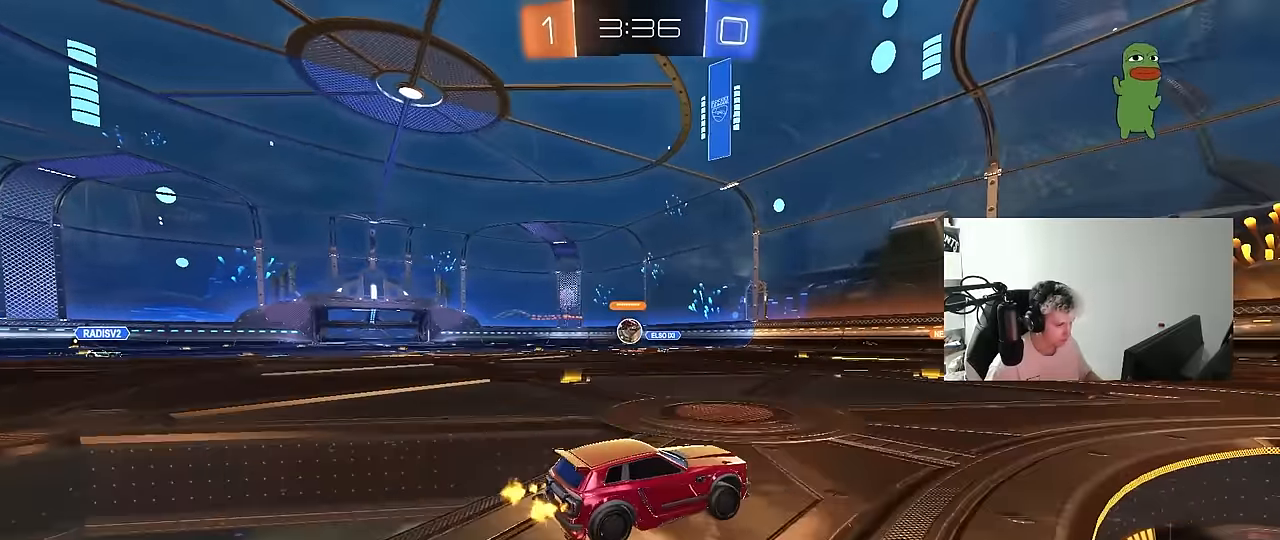
{"keys": ["w"], "mouse": [], "events": [[67, "d", "up"], [117, "a", "down"], [483, "a", "up"]]}
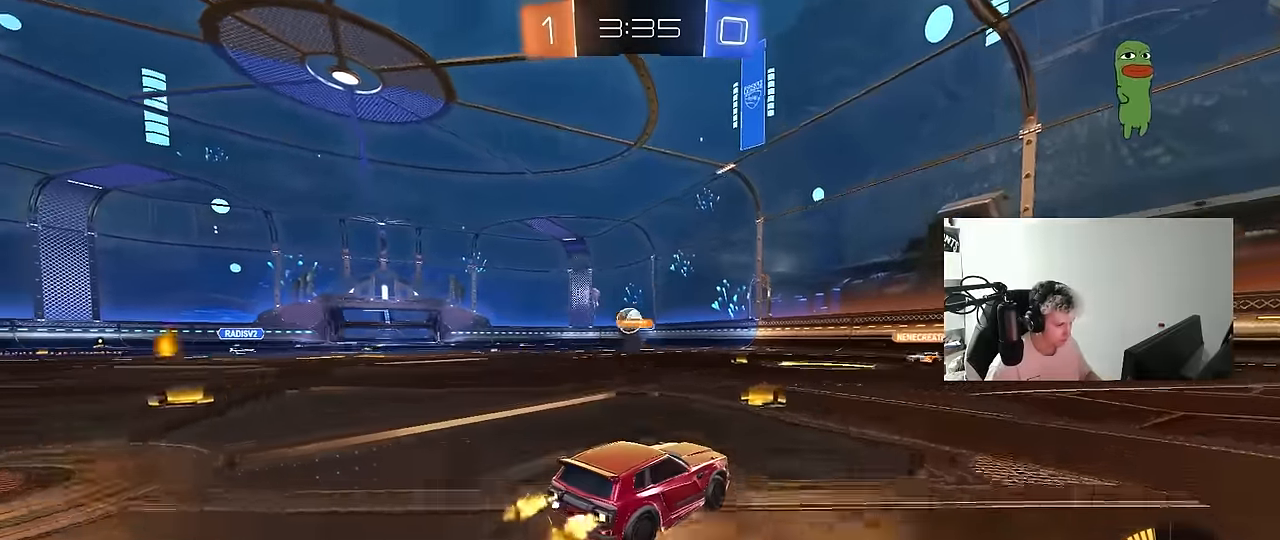
{"keys": ["a", "s"], "mouse": [], "events": [[117, "a", "down"], [117, "w", "up"], [217, "w", "down"], [367, "w", "up"], [400, "s", "down"]]}
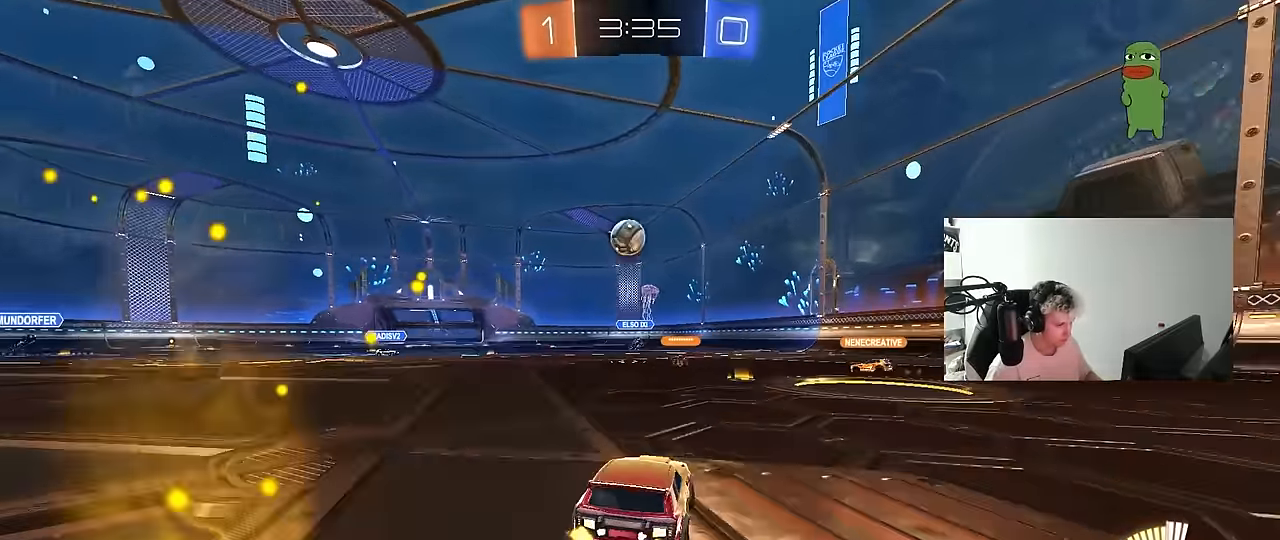
{"keys": ["d"], "mouse": ["left", "right"], "events": [[50, "mouse_right", "down"], [100, "a", "up"], [100, "d", "down"], [100, "mouse_left", "down"], [183, "a", "down"], [183, "d", "up"], [233, "a", "up"], [233, "mouse_right", "up"], [283, "mouse_right", "down"], [283, "s", "up"], [333, "d", "down"], [383, "s", "down"], [467, "s", "up"]]}
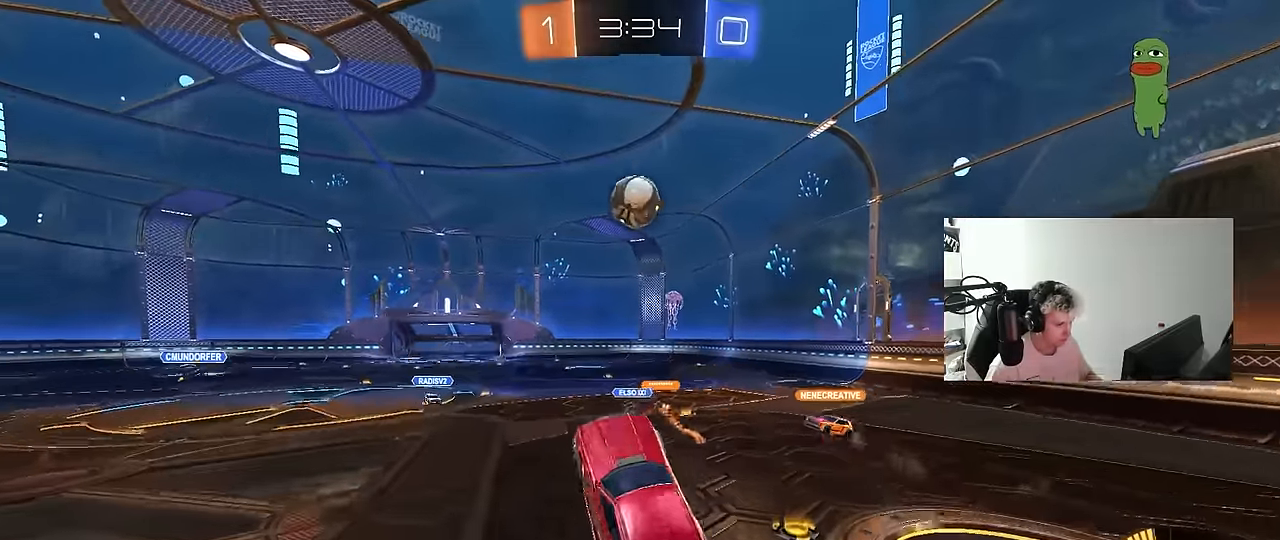
{"keys": ["a", "shift"], "mouse": ["left"], "events": [[17, "mouse_right", "up"], [150, "d", "up"], [200, "a", "down"], [200, "w", "down"], [433, "a", "up"], [433, "w", "up"], [483, "a", "down"], [483, "shift", "down"]]}